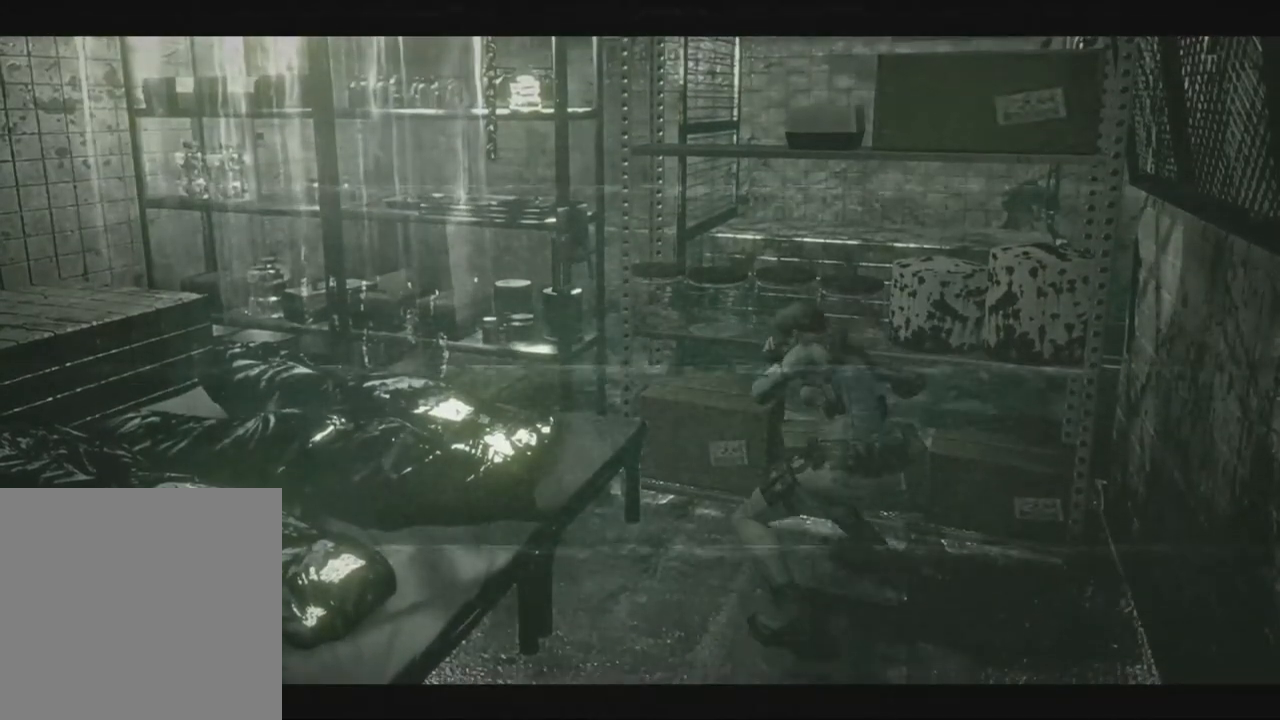
Gameplay with a controller (Xbox layout); each line is a JSON object with the inputs held at the frame after it (dt_ms = milliseconds from this image to that frame). "events" lists button and stick changes between this image and that frame as [ms after this image, input, new state], when the widget could be followed in between. Not read: A SHARE.
{"dt_ms": 1000, "buttons": ["X", "DPAD_LEFT"], "left_stick": "right", "right_stick": "up"}
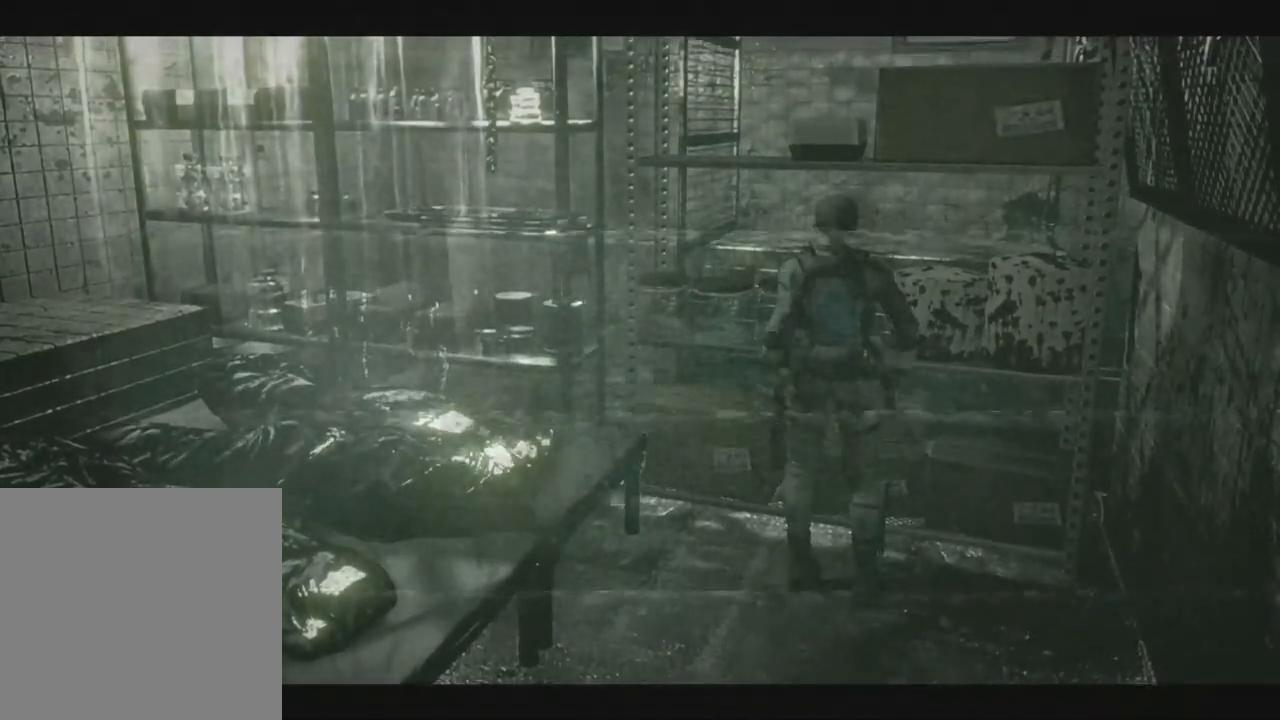
{"dt_ms": 1000, "buttons": ["X", "DPAD_UP", "DPAD_LEFT"], "left_stick": "right", "right_stick": "up"}
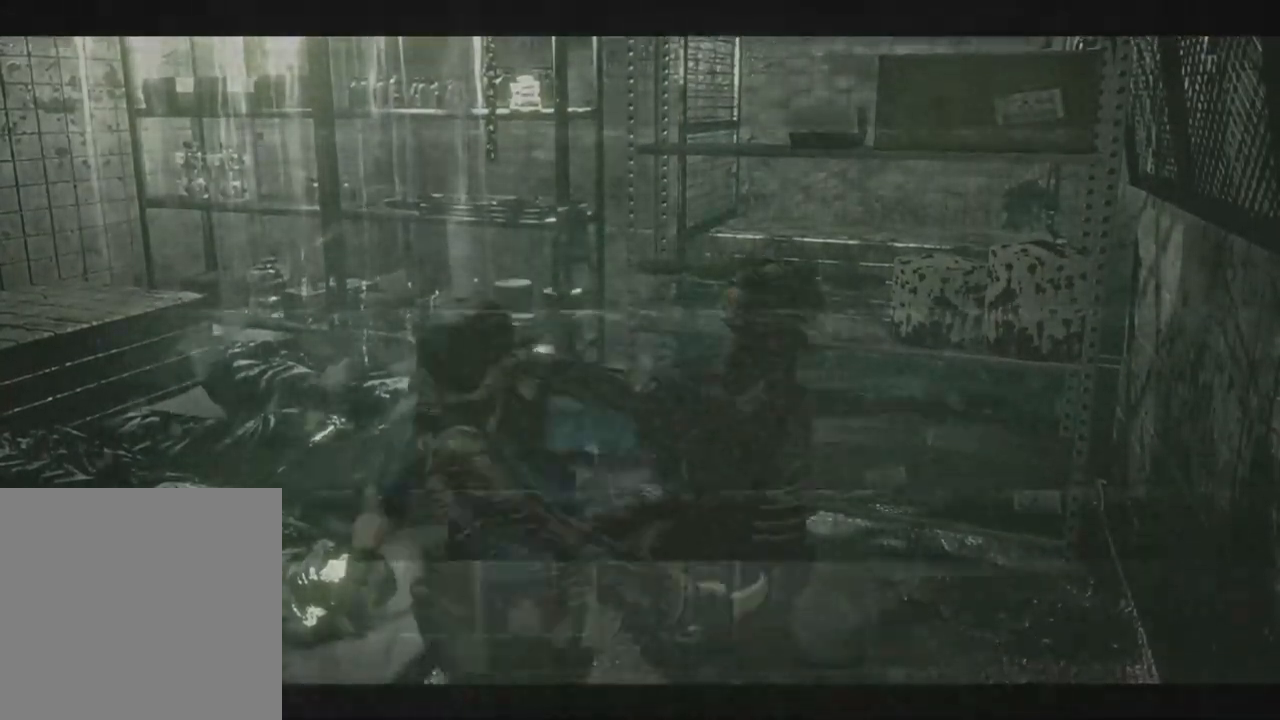
{"dt_ms": 1000, "buttons": ["X", "DPAD_UP", "DPAD_RIGHT"], "left_stick": "right", "right_stick": "up"}
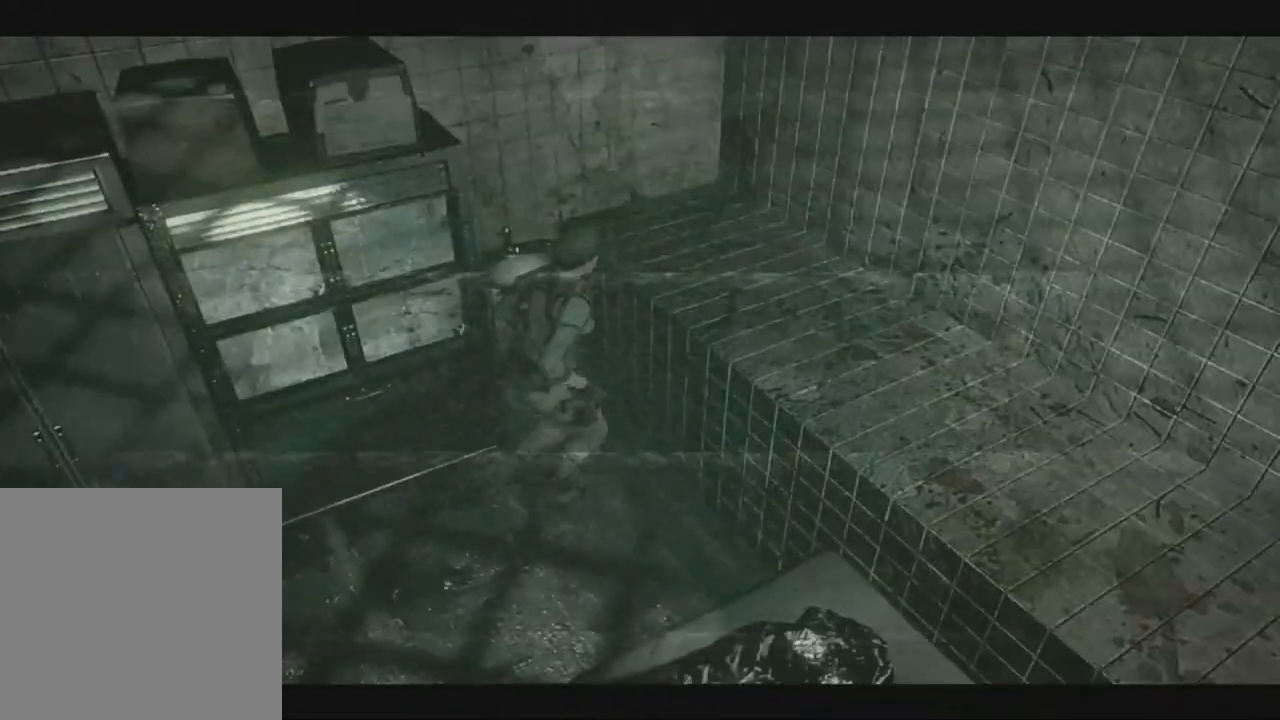
{"dt_ms": 1000, "buttons": ["X"], "left_stick": "right", "right_stick": "up"}
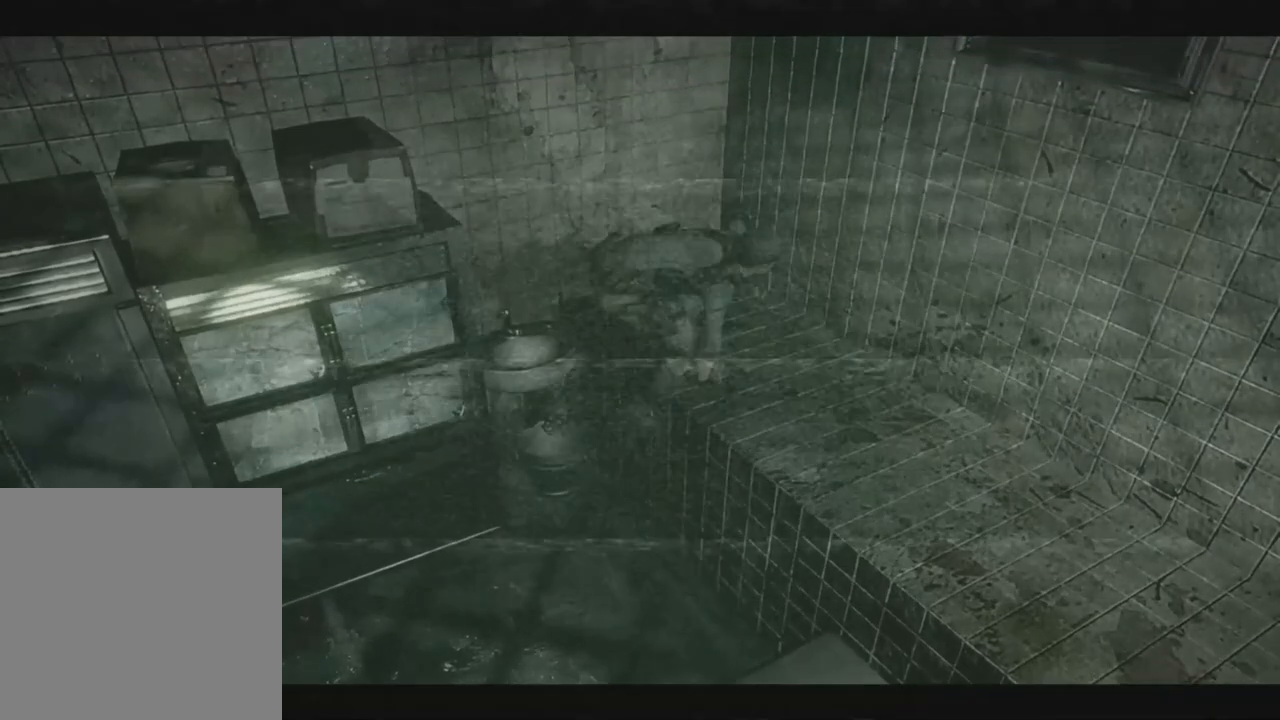
{"dt_ms": 500, "buttons": ["X", "DPAD_UP", "DPAD_RIGHT"], "left_stick": "right", "right_stick": "up", "events": [[250, "DPAD_UP", "down"], [333, "DPAD_RIGHT", "down"]]}
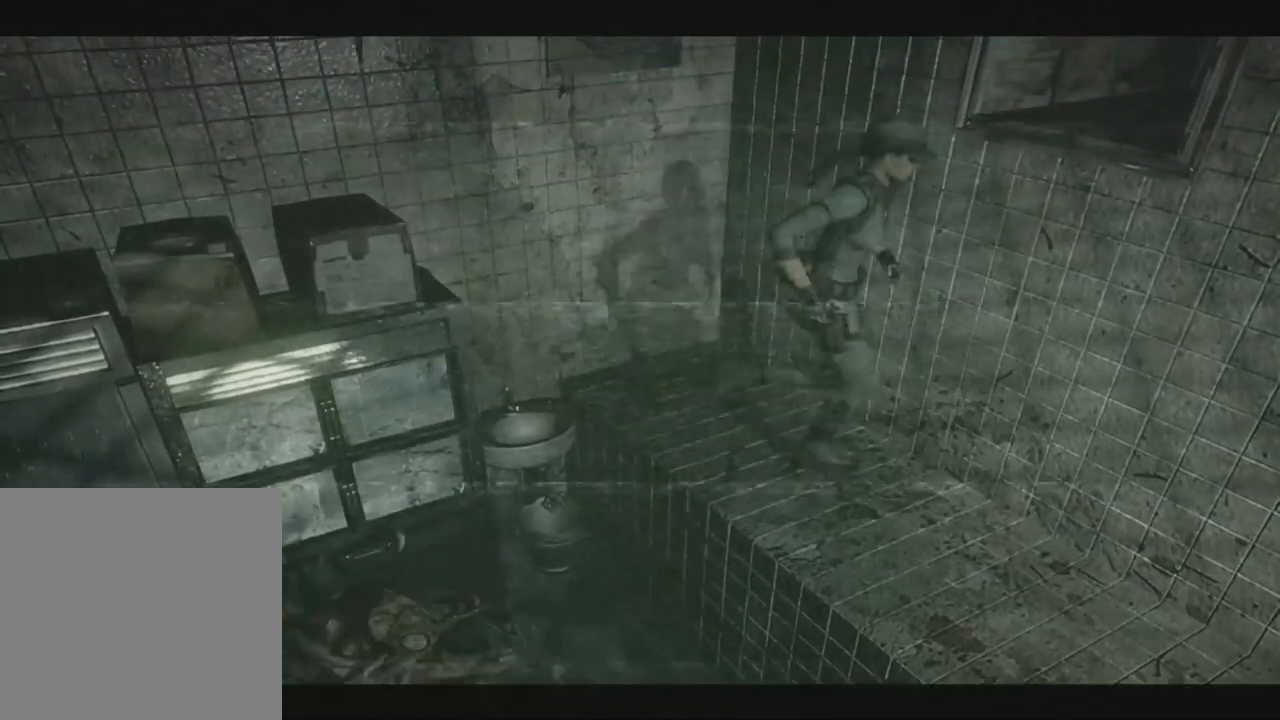
{"dt_ms": 1000, "buttons": ["X"], "left_stick": "right", "right_stick": "up"}